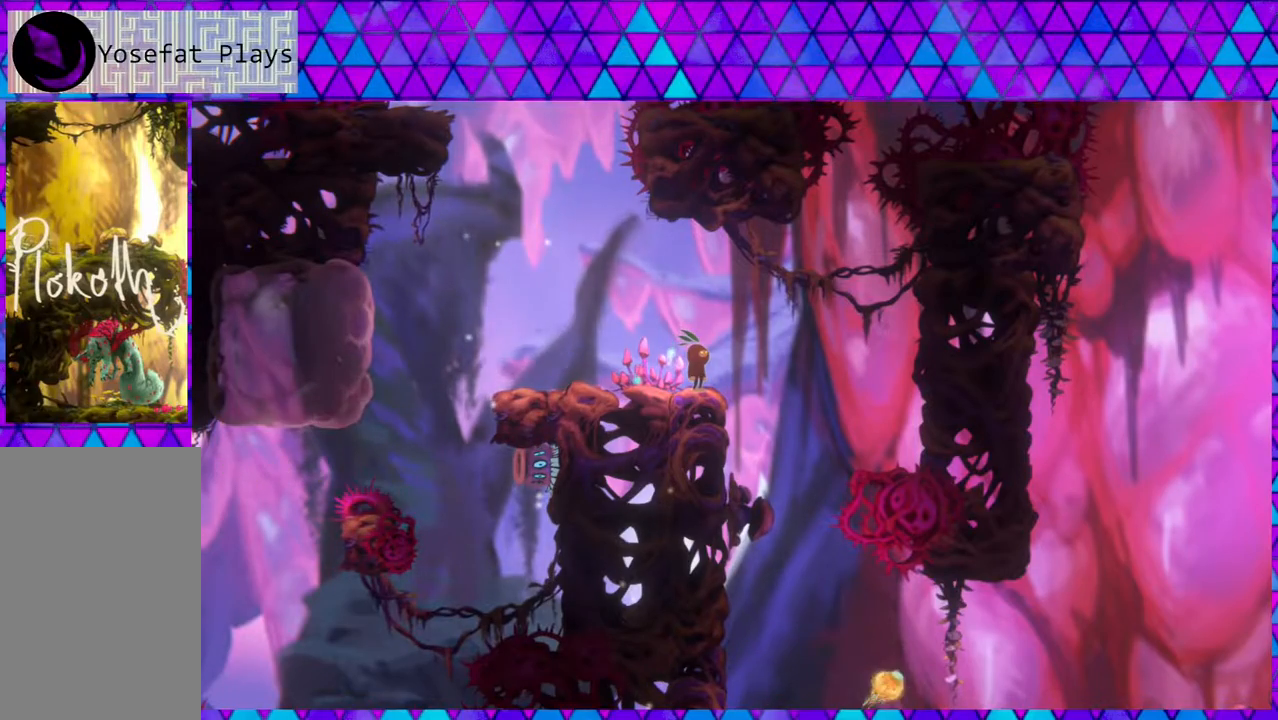
Gameplay with a controller (Nintendo layout); each line is a JSON object with the inputs held at the frame after it. "events" lists button and stick changes between this image and that frame as [ms after this image, input, new state], when the widget could be followed in between. Not read: L3 R3.
{"buttons": ["DPAD_RIGHT"], "left_stick": "center", "right_stick": "center", "events": [[383, "DPAD_RIGHT", "down"]]}
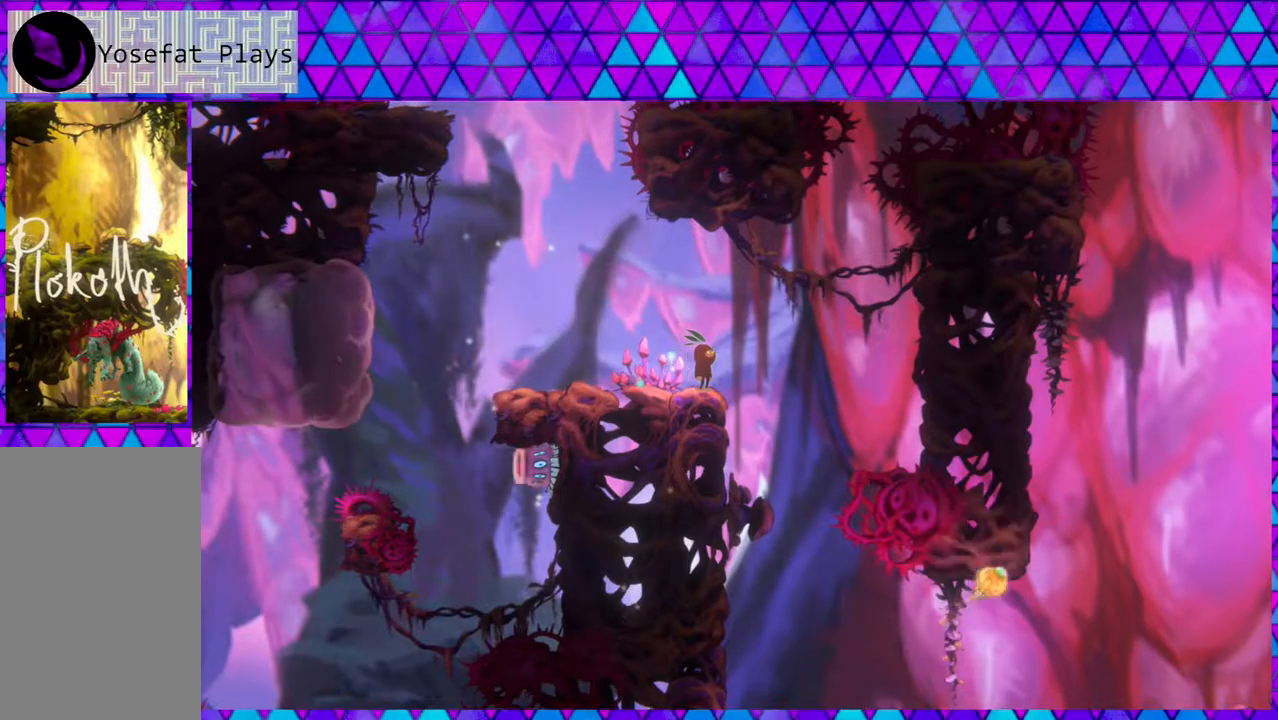
{"buttons": ["DPAD_LEFT"], "left_stick": "center", "right_stick": "center", "events": [[117, "DPAD_LEFT", "down"], [117, "DPAD_RIGHT", "up"]]}
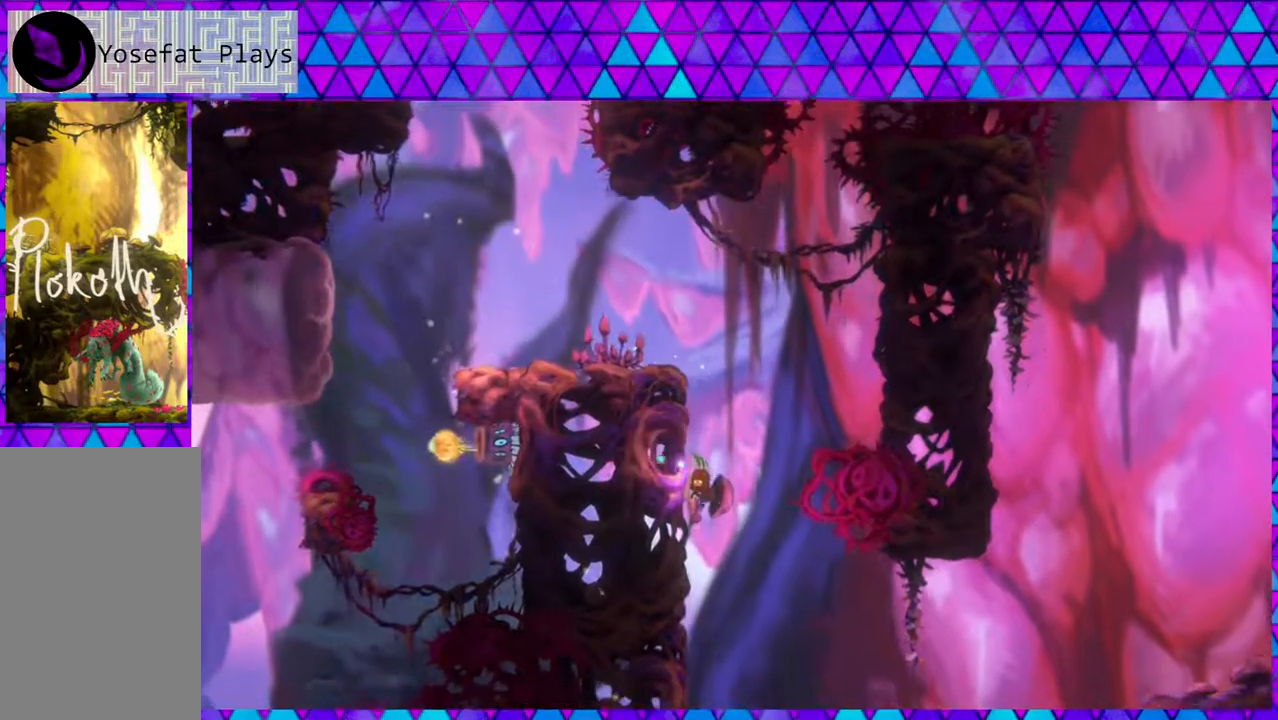
{"buttons": ["DPAD_LEFT"], "left_stick": "center", "right_stick": "center", "events": []}
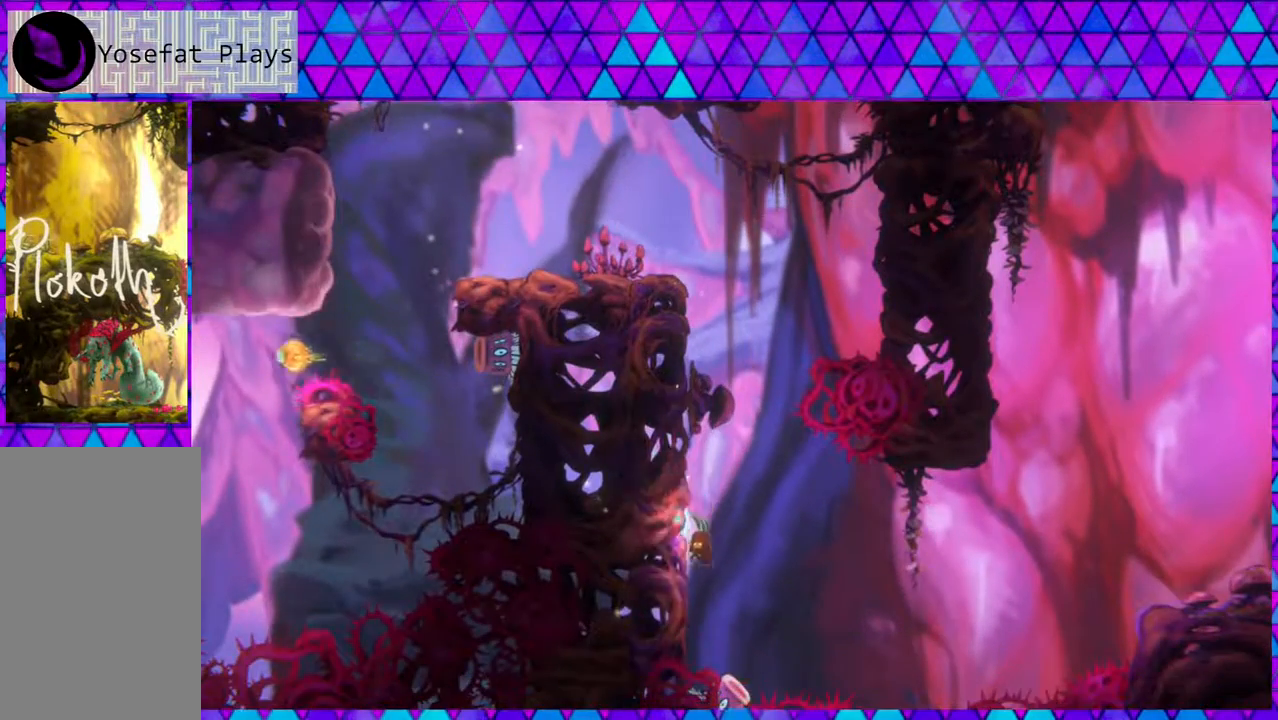
{"buttons": ["B", "DPAD_RIGHT"], "left_stick": "center", "right_stick": "center", "events": [[217, "B", "down"], [267, "DPAD_UP", "down"], [333, "DPAD_LEFT", "up"], [333, "DPAD_RIGHT", "down"], [333, "DPAD_UP", "up"]]}
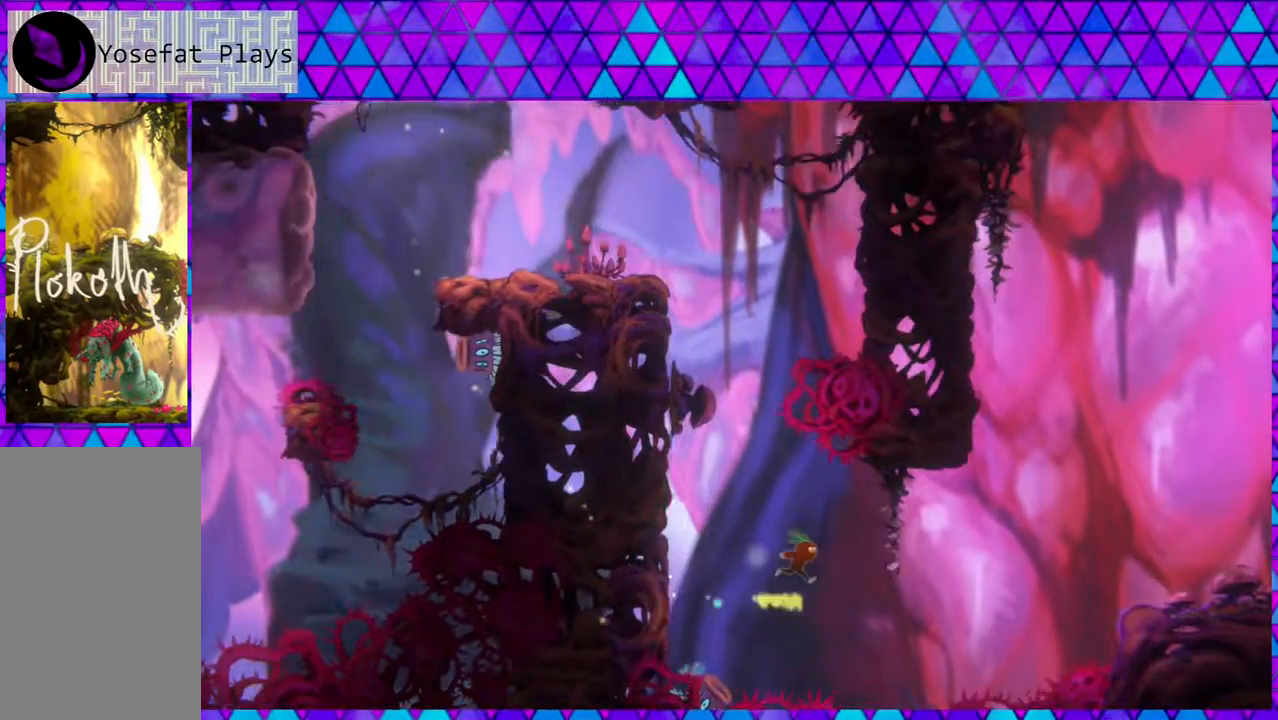
{"buttons": ["Y", "DPAD_UP", "DPAD_RIGHT"], "left_stick": "center", "right_stick": "center", "events": [[67, "DPAD_UP", "down"], [100, "B", "up"], [233, "Y", "down"]]}
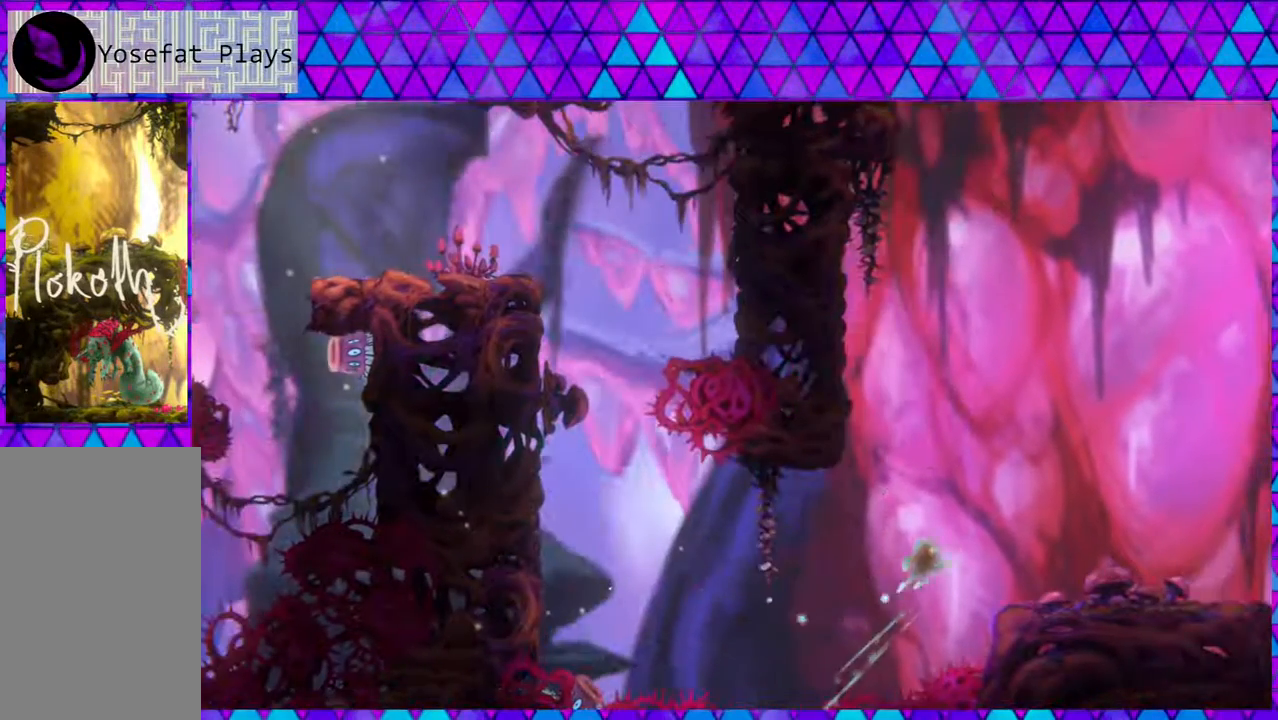
{"buttons": ["DPAD_RIGHT"], "left_stick": "center", "right_stick": "center", "events": [[283, "Y", "up"], [333, "DPAD_UP", "up"]]}
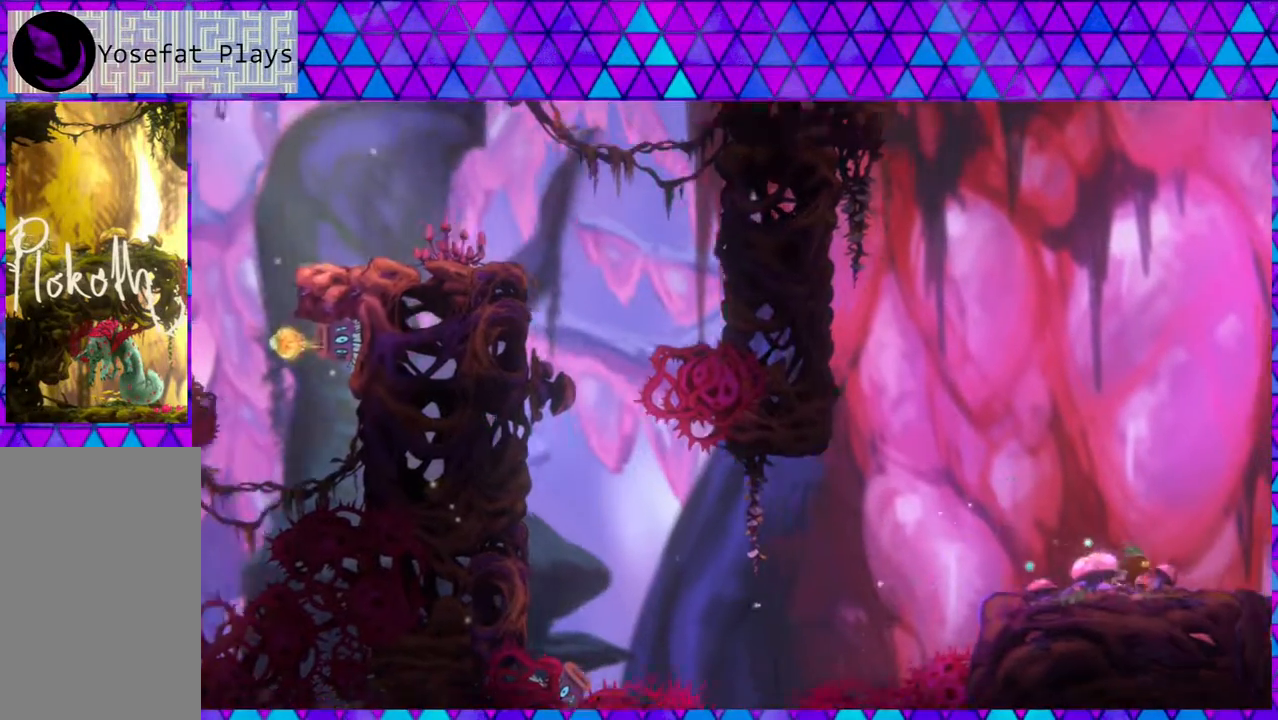
{"buttons": [], "left_stick": "center", "right_stick": "center", "events": [[283, "DPAD_RIGHT", "up"]]}
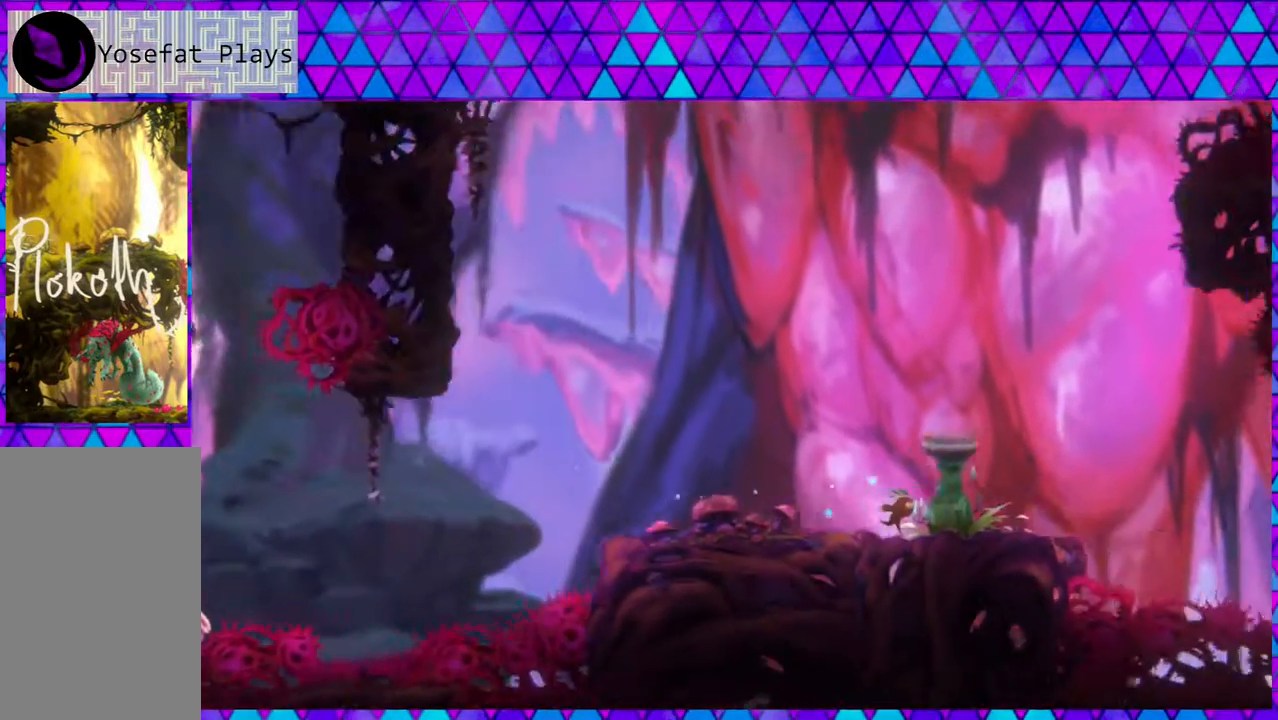
{"buttons": [], "left_stick": "center", "right_stick": "center", "events": [[250, "DPAD_RIGHT", "down"], [500, "DPAD_RIGHT", "up"]]}
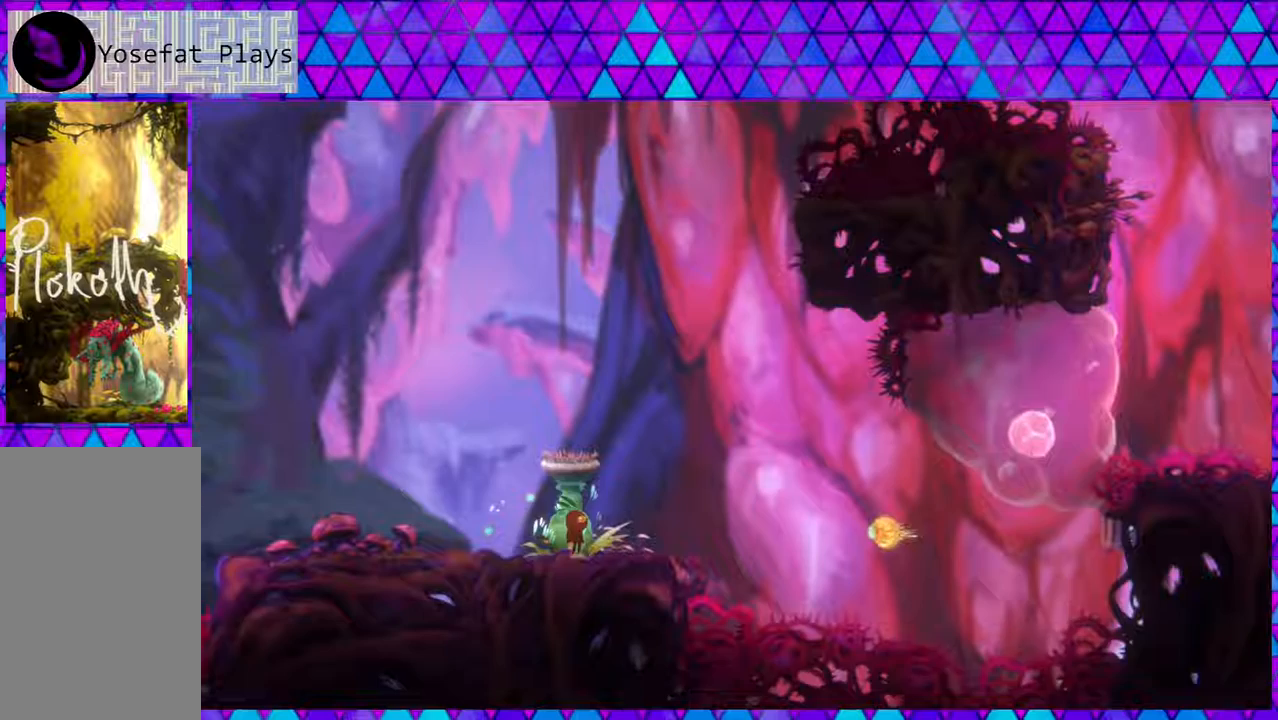
{"buttons": [], "left_stick": "center", "right_stick": "center", "events": []}
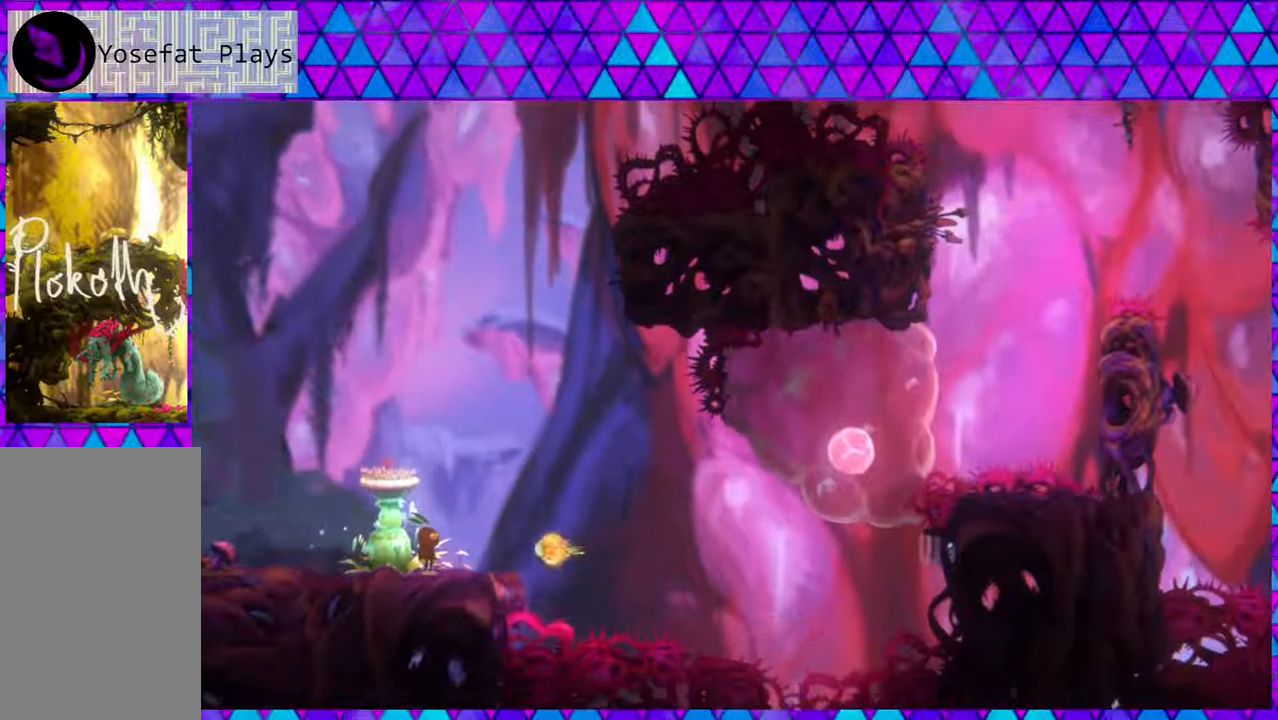
{"buttons": [], "left_stick": "center", "right_stick": "center", "events": [[433, "L2", "down"], [467, "L2", "up"]]}
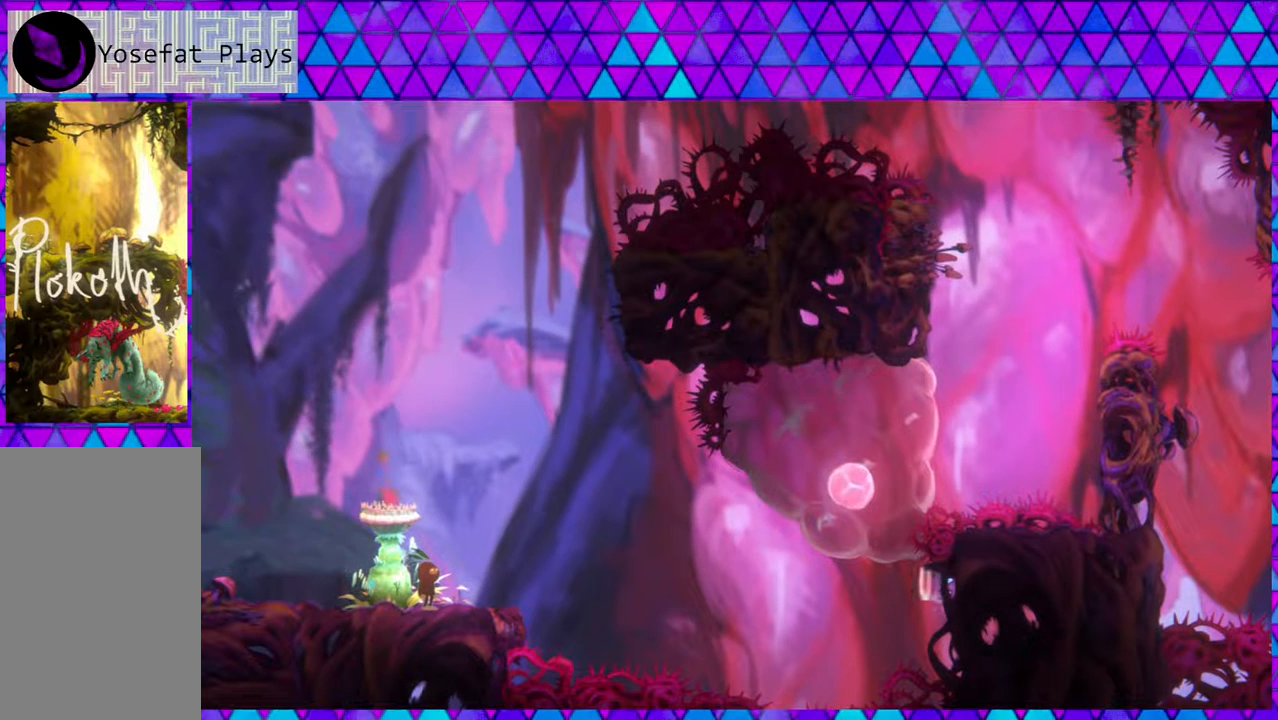
{"buttons": [], "left_stick": "center", "right_stick": "center", "events": []}
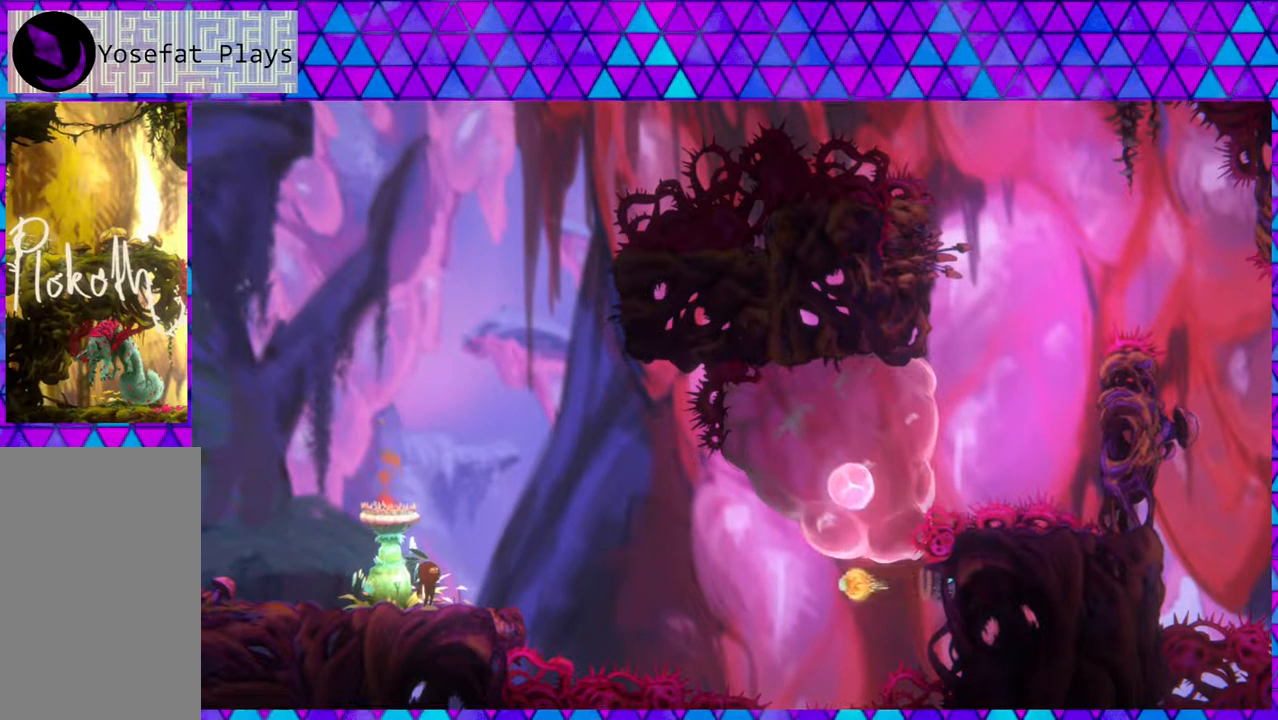
{"buttons": [], "left_stick": "center", "right_stick": "center", "events": [[133, "DPAD_RIGHT", "down"], [267, "DPAD_RIGHT", "up"]]}
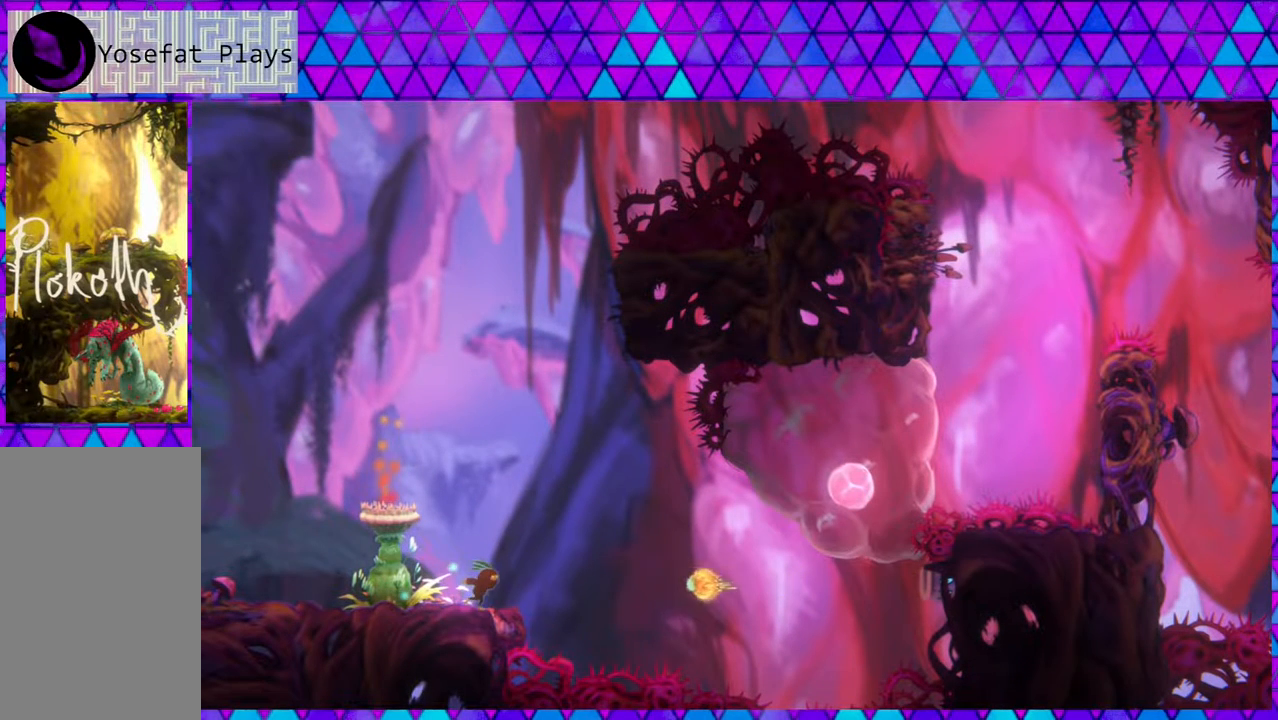
{"buttons": [], "left_stick": "center", "right_stick": "center", "events": []}
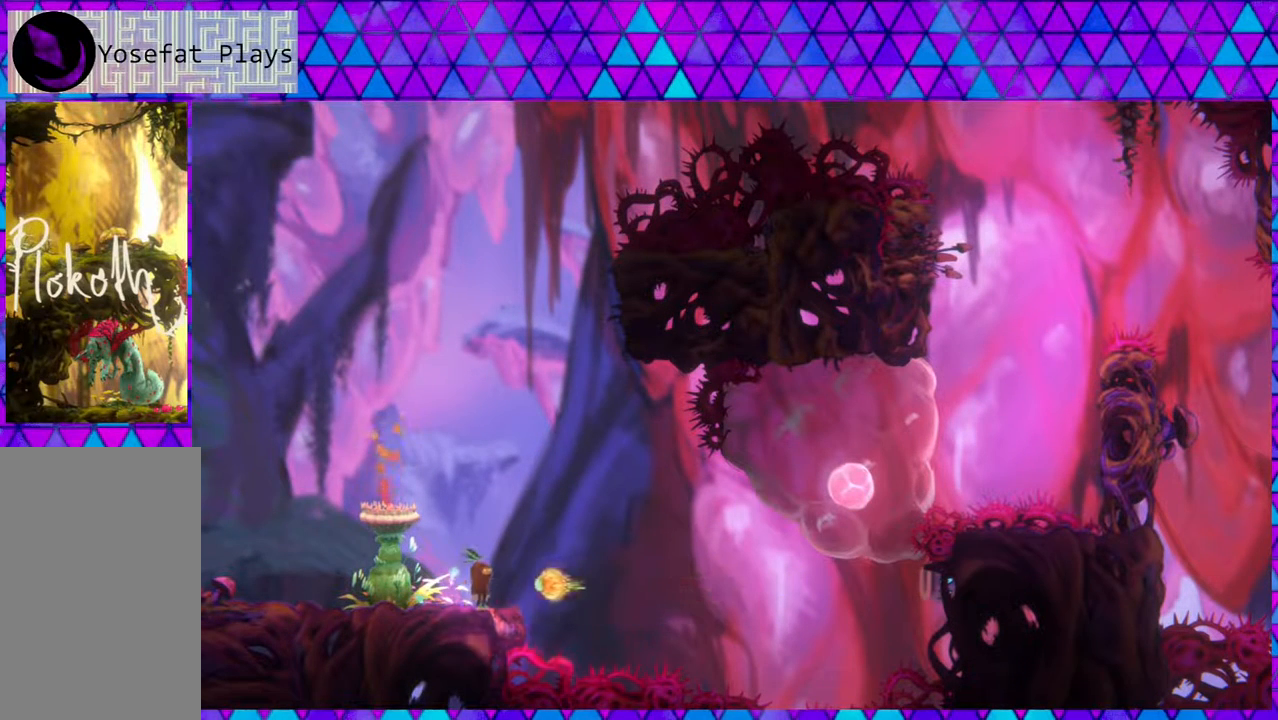
{"buttons": [], "left_stick": "center", "right_stick": "center", "events": []}
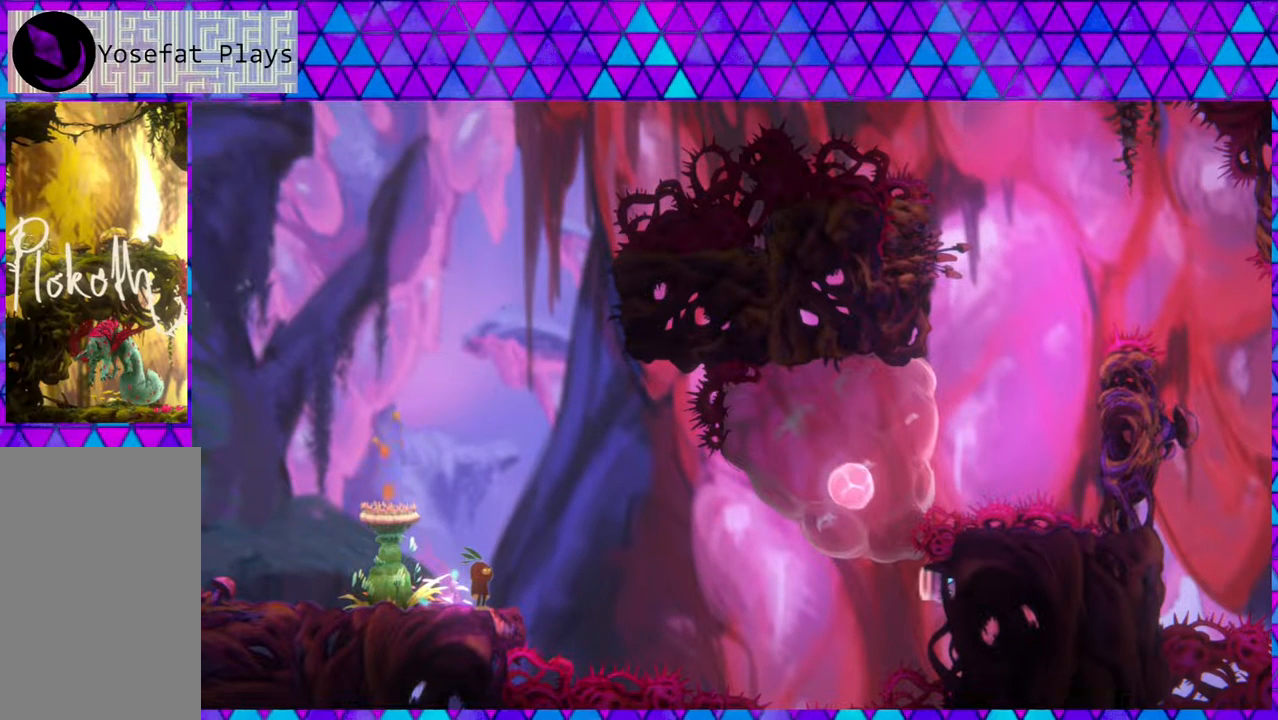
{"buttons": [], "left_stick": "center", "right_stick": "center", "events": [[317, "DPAD_RIGHT", "down"], [400, "DPAD_RIGHT", "up"]]}
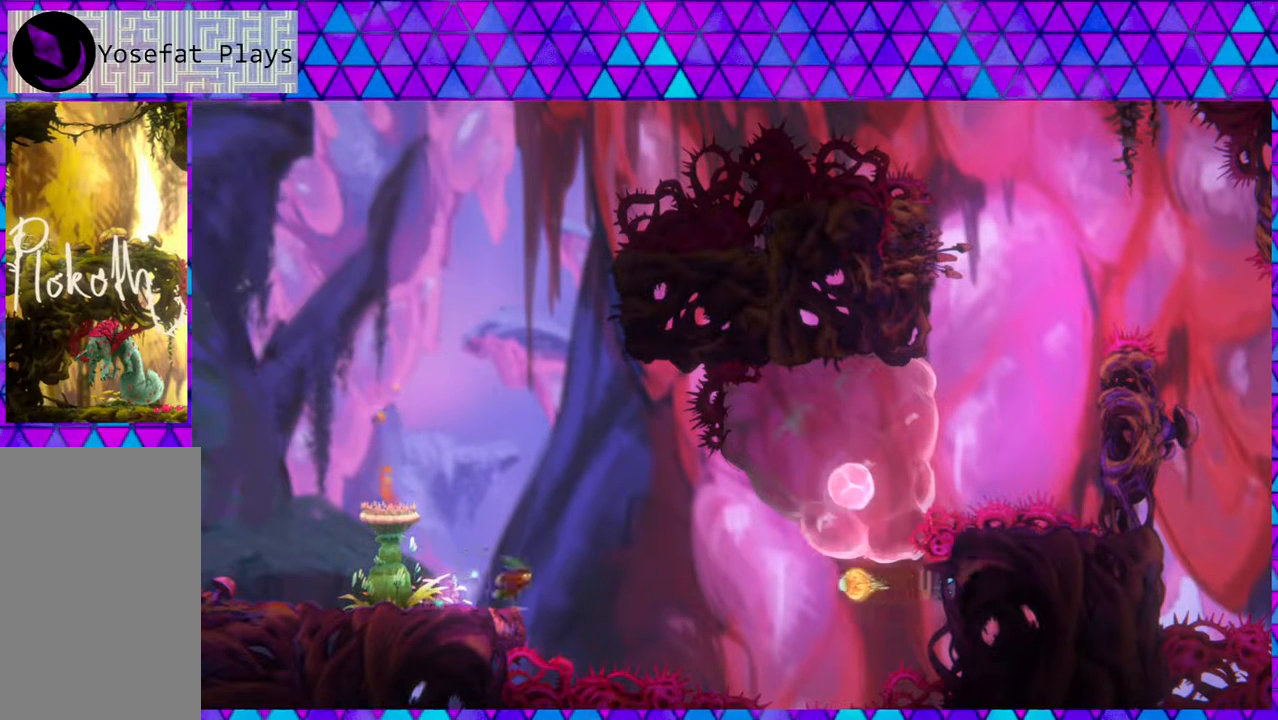
{"buttons": [], "left_stick": "center", "right_stick": "center", "events": []}
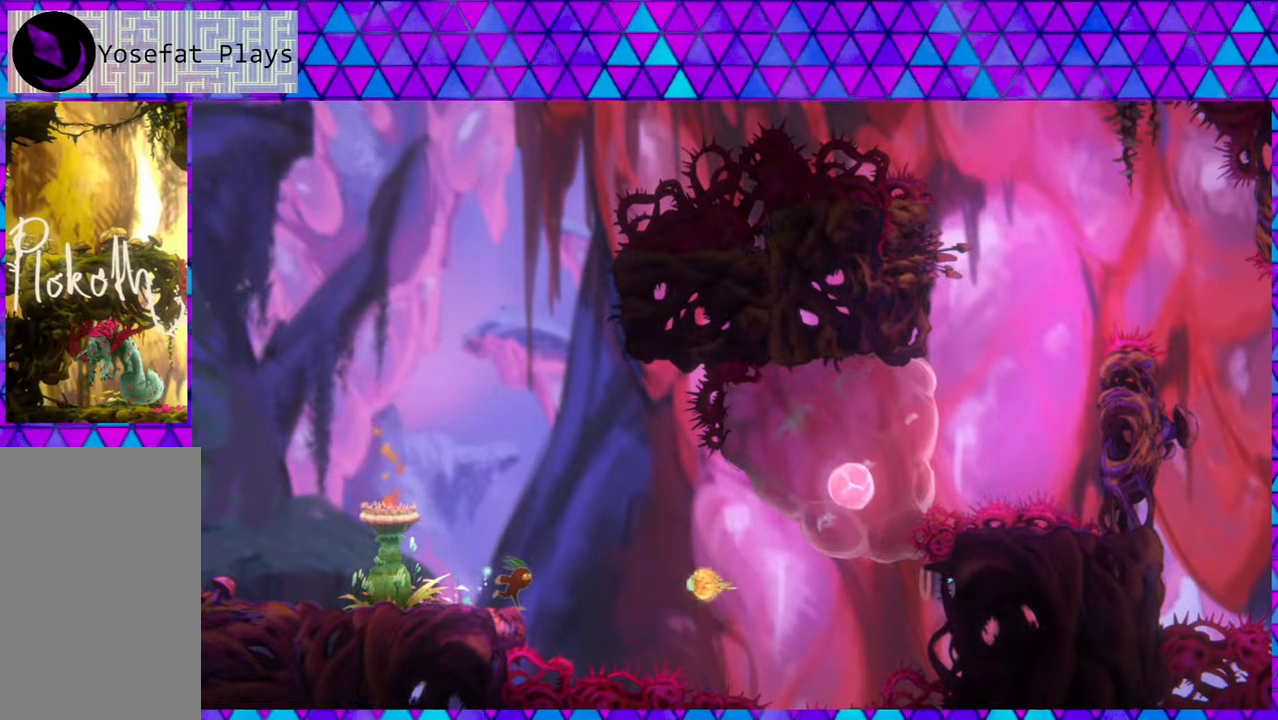
{"buttons": [], "left_stick": "center", "right_stick": "center", "events": []}
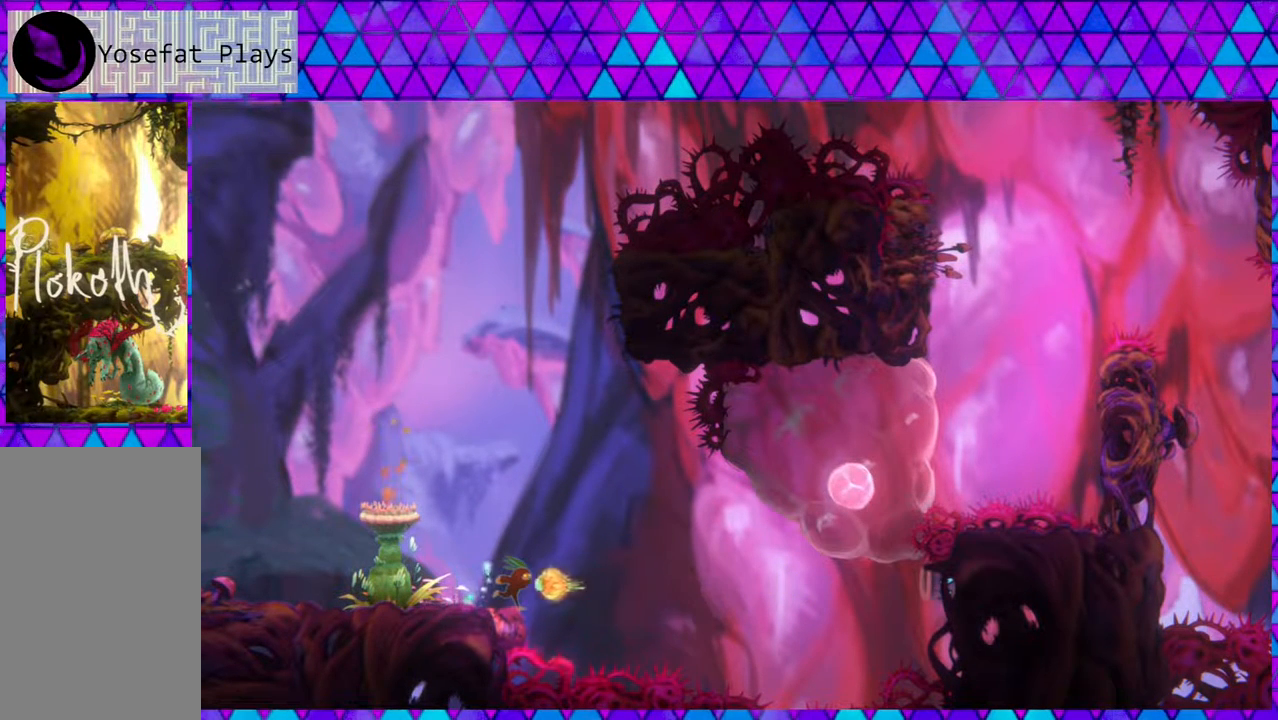
{"buttons": [], "left_stick": "center", "right_stick": "center", "events": []}
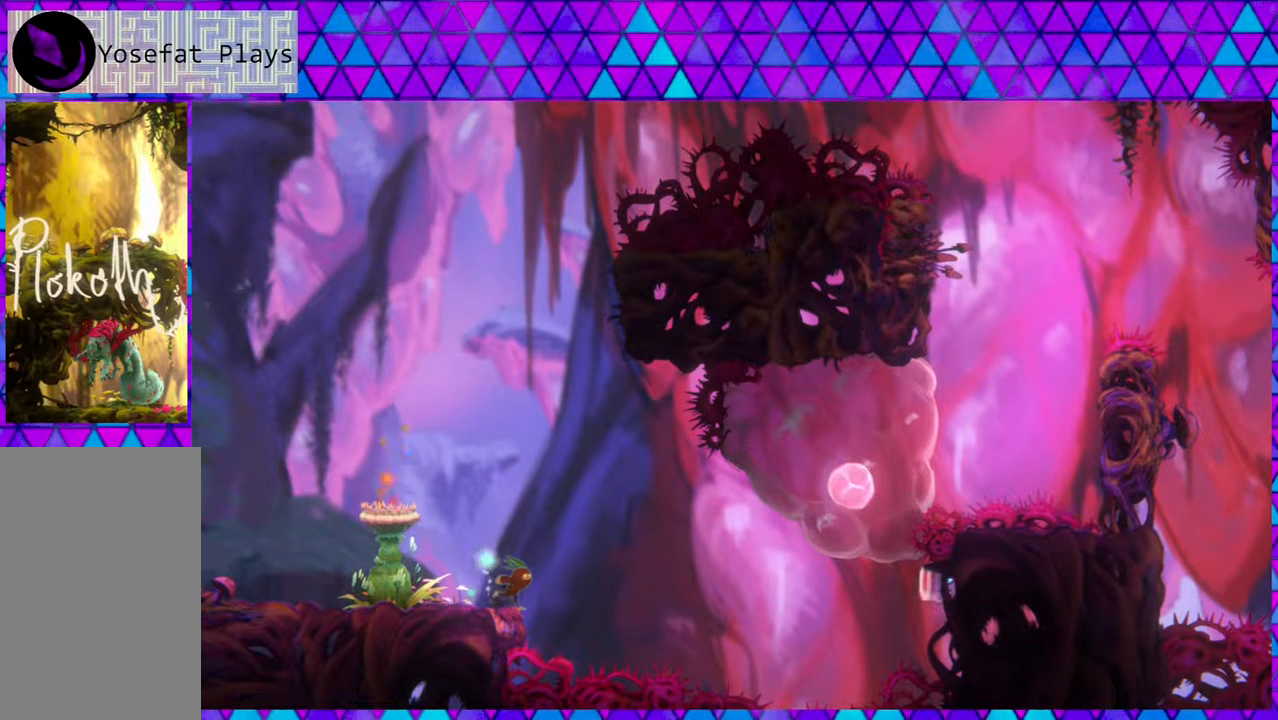
{"buttons": [], "left_stick": "center", "right_stick": "center", "events": []}
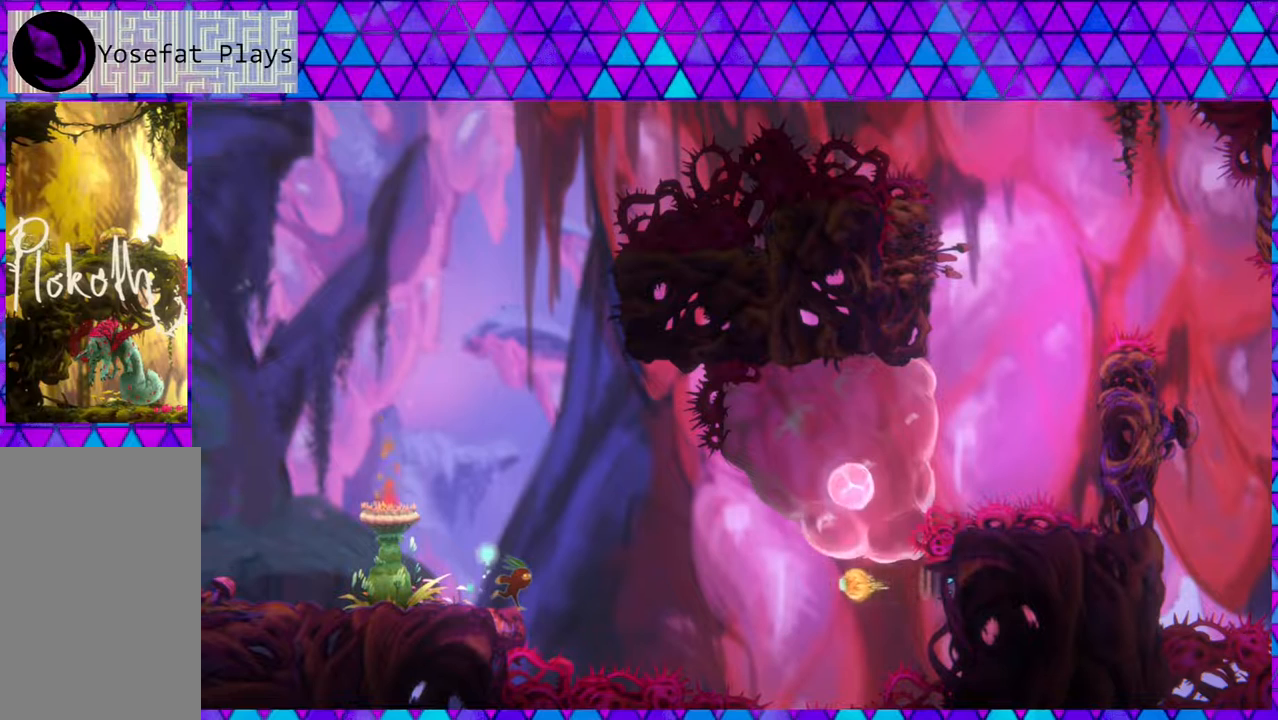
{"buttons": [], "left_stick": "center", "right_stick": "center", "events": []}